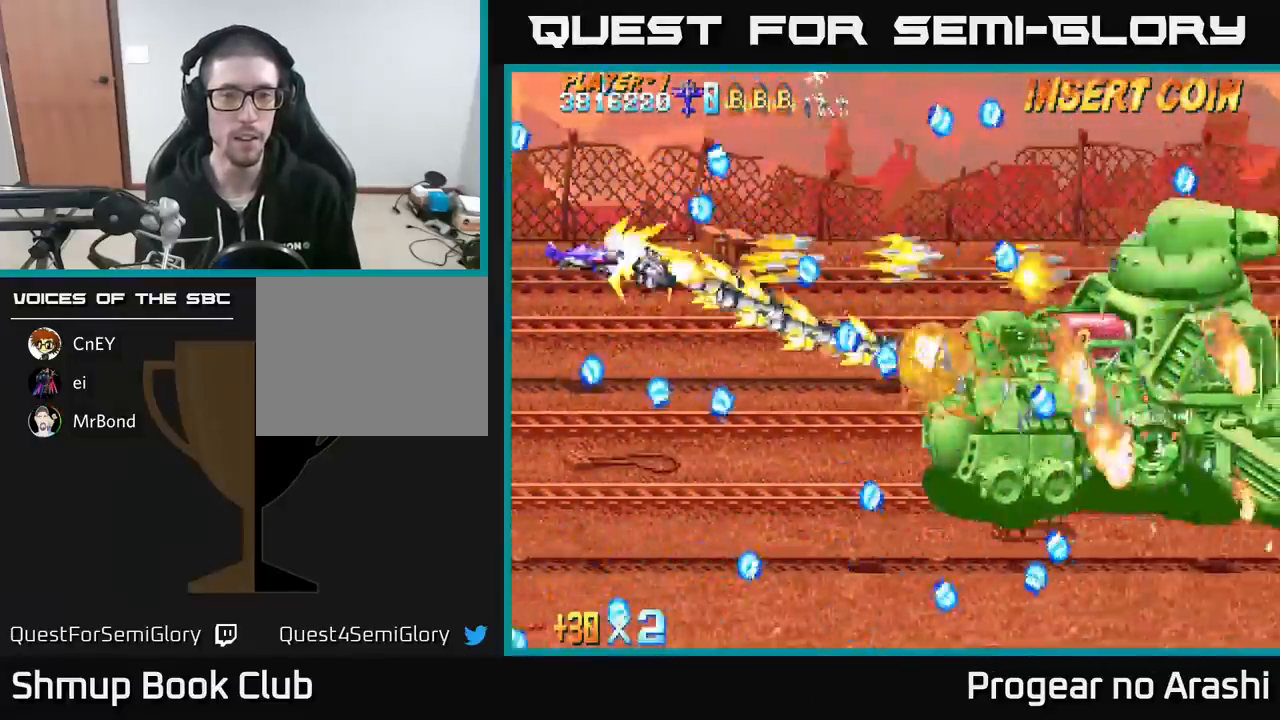
Gameplay with a controller (Xbox layout); each line is a JSON object with the inputs held at the frame after it. "events" lists button and stick changes between this image and that frame as [ms after this image, input, new state], when the widget could be followed in between. Not read: right_stick.
{"buttons": ["X", "DPAD_UP"], "left_stick": "center"}
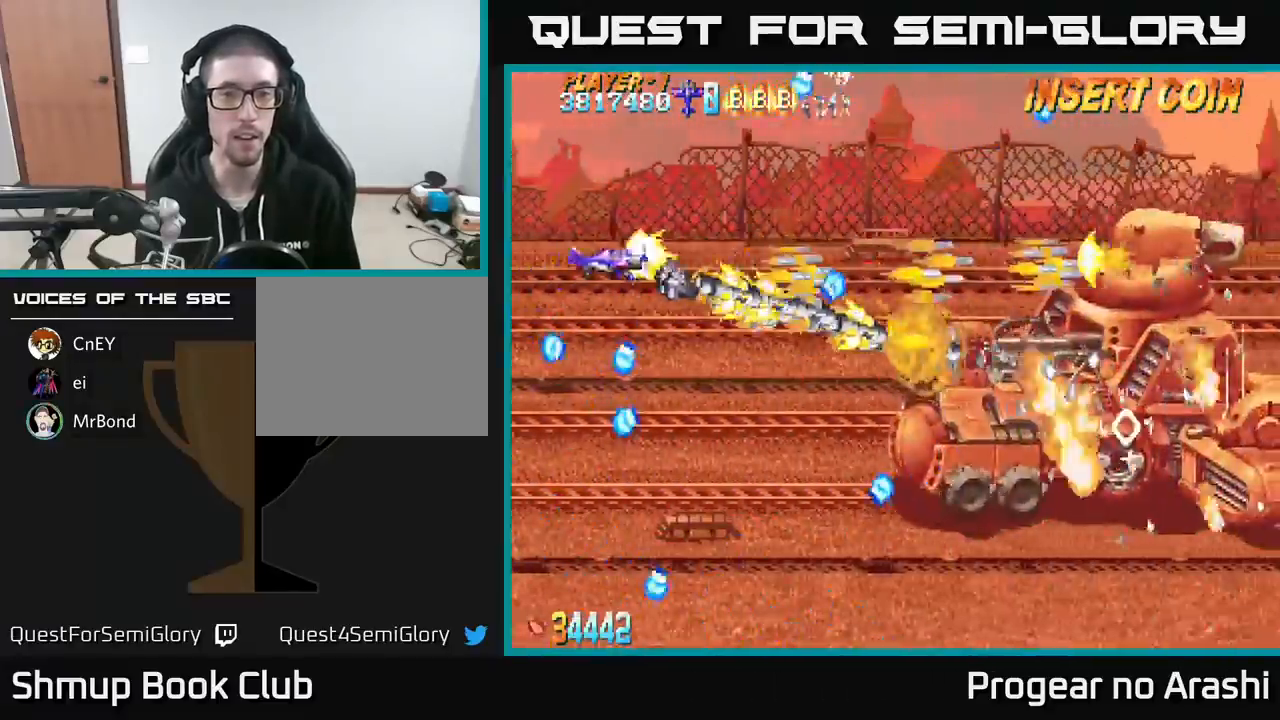
{"buttons": ["X"], "left_stick": "center", "events": [[33, "DPAD_LEFT", "down"], [50, "DPAD_LEFT", "up"], [67, "DPAD_UP", "up"], [100, "DPAD_RIGHT", "down"], [250, "DPAD_DOWN", "down"], [500, "DPAD_DOWN", "up"], [500, "DPAD_RIGHT", "up"]]}
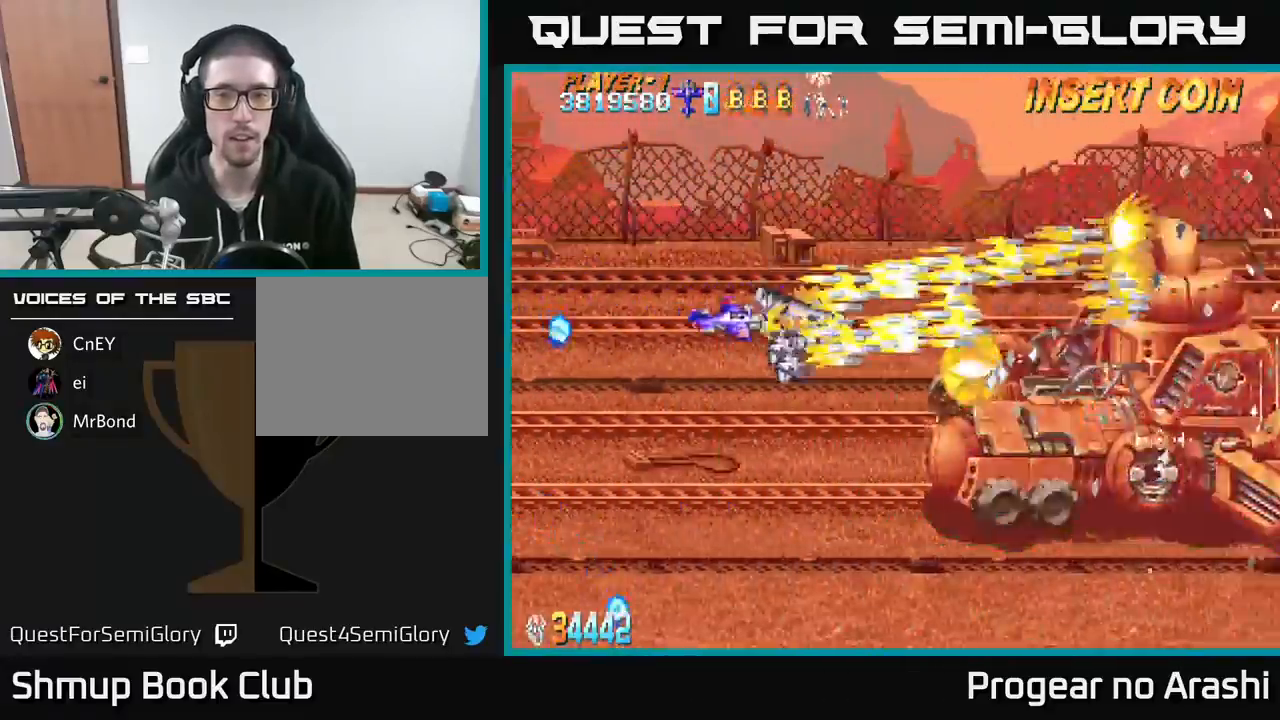
{"buttons": ["X"], "left_stick": "center", "events": [[33, "DPAD_UP", "down"], [67, "DPAD_LEFT", "down"], [267, "DPAD_UP", "up"], [500, "DPAD_LEFT", "up"]]}
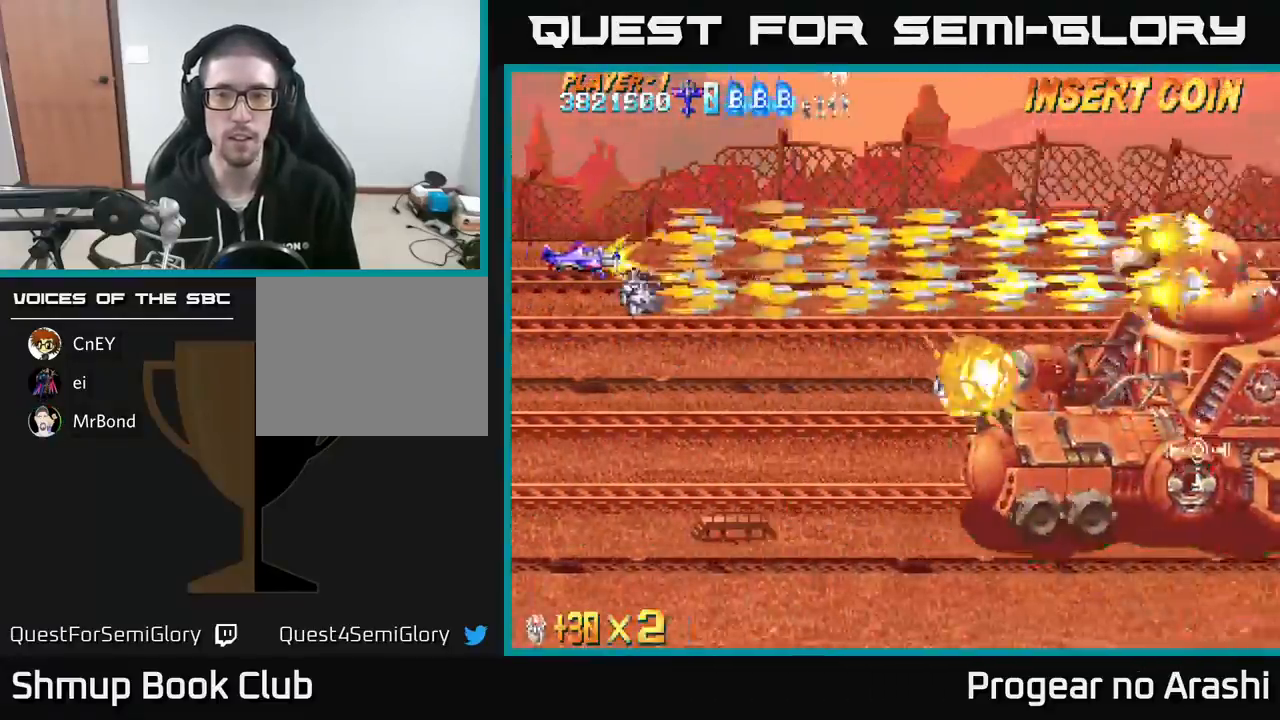
{"buttons": ["X"], "left_stick": "center", "events": []}
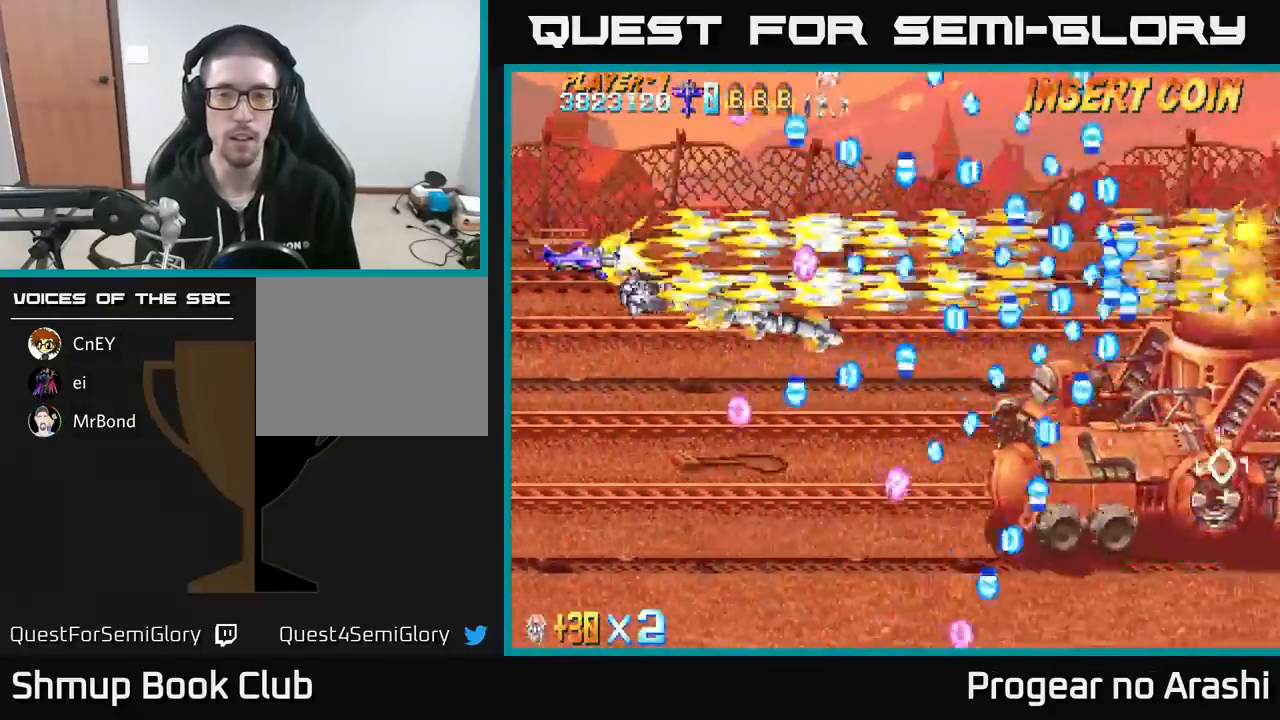
{"buttons": ["X"], "left_stick": "center", "events": [[67, "DPAD_LEFT", "down"], [100, "DPAD_DOWN", "down"], [150, "DPAD_LEFT", "up"], [267, "DPAD_DOWN", "up"]]}
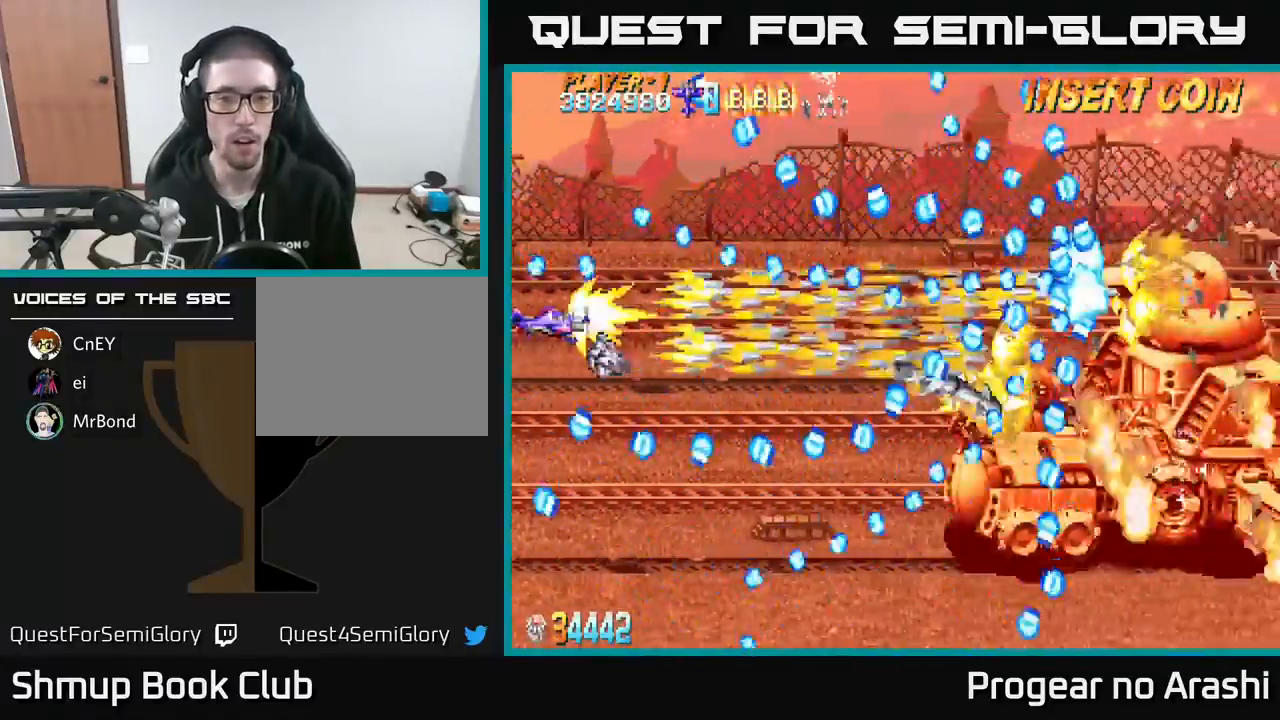
{"buttons": ["A"], "left_stick": "center", "events": [[200, "DPAD_DOWN", "down"], [300, "A", "down"], [333, "X", "up"], [367, "DPAD_DOWN", "up"]]}
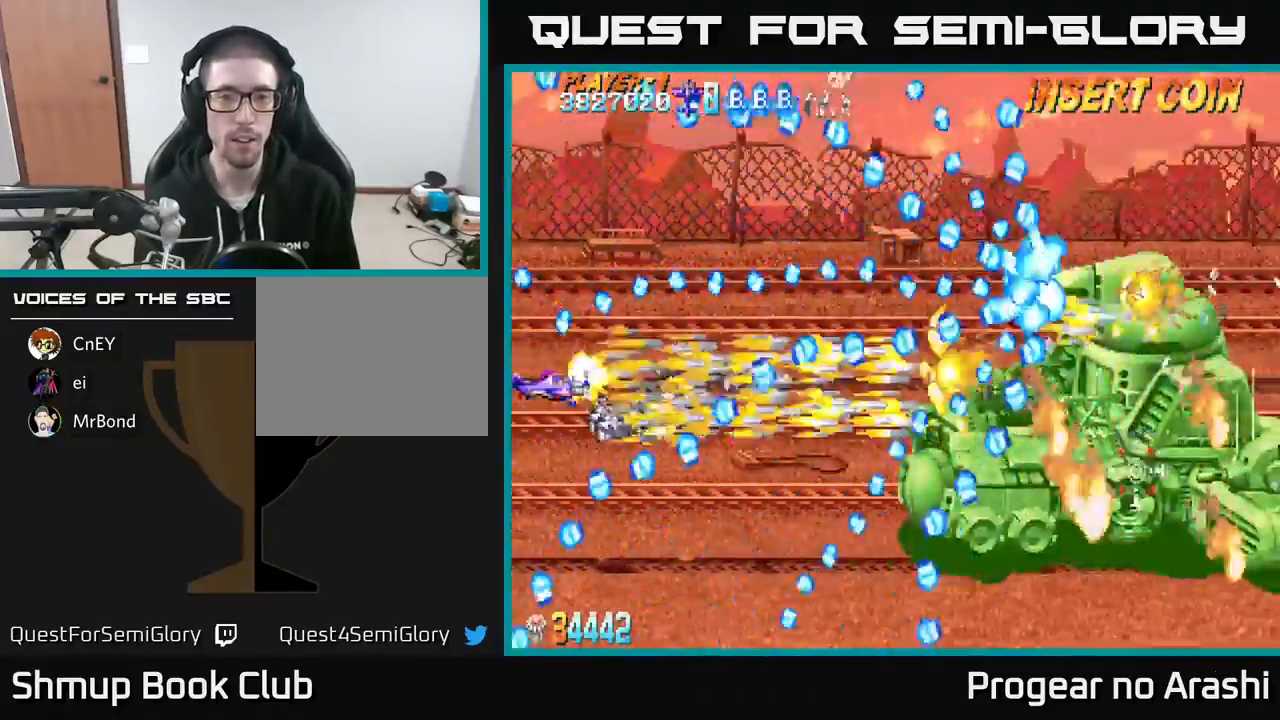
{"buttons": ["A"], "left_stick": "center", "events": [[150, "DPAD_UP", "down"], [183, "DPAD_LEFT", "down"], [300, "DPAD_UP", "up"], [367, "DPAD_LEFT", "up"], [383, "DPAD_DOWN", "down"], [433, "DPAD_DOWN", "up"]]}
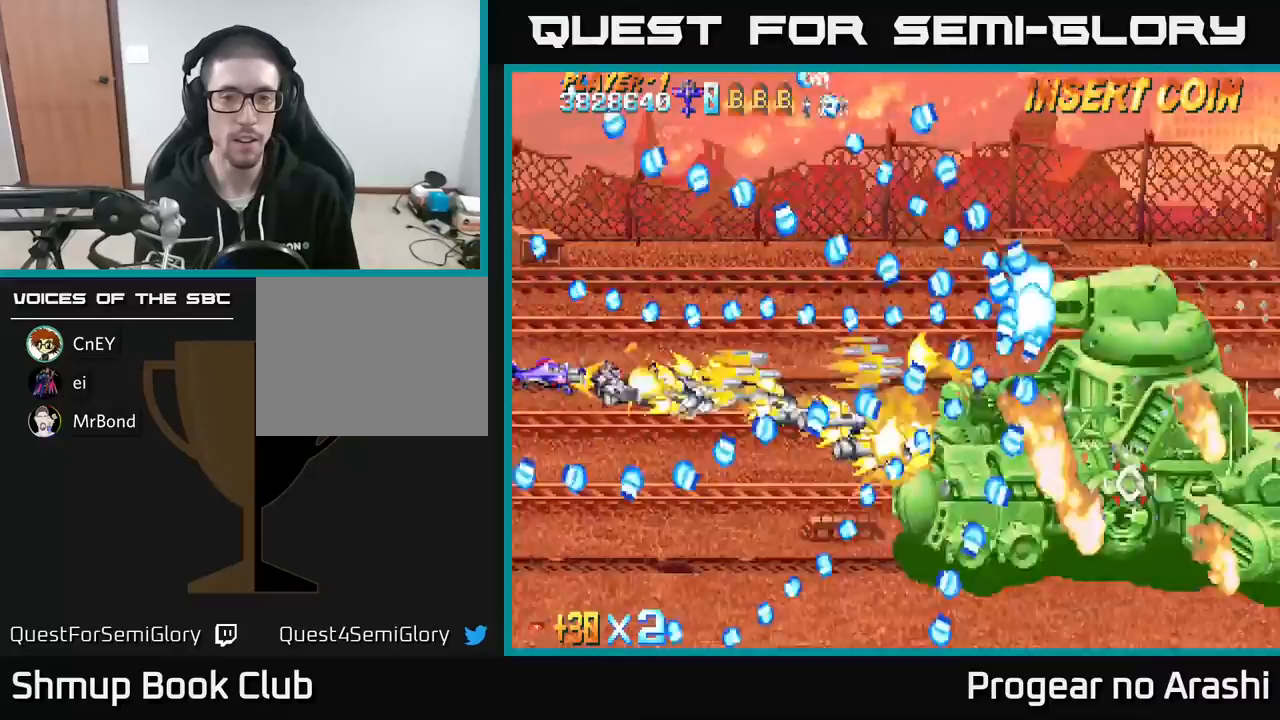
{"buttons": ["A"], "left_stick": "center", "events": [[17, "DPAD_DOWN", "down"], [483, "DPAD_DOWN", "up"]]}
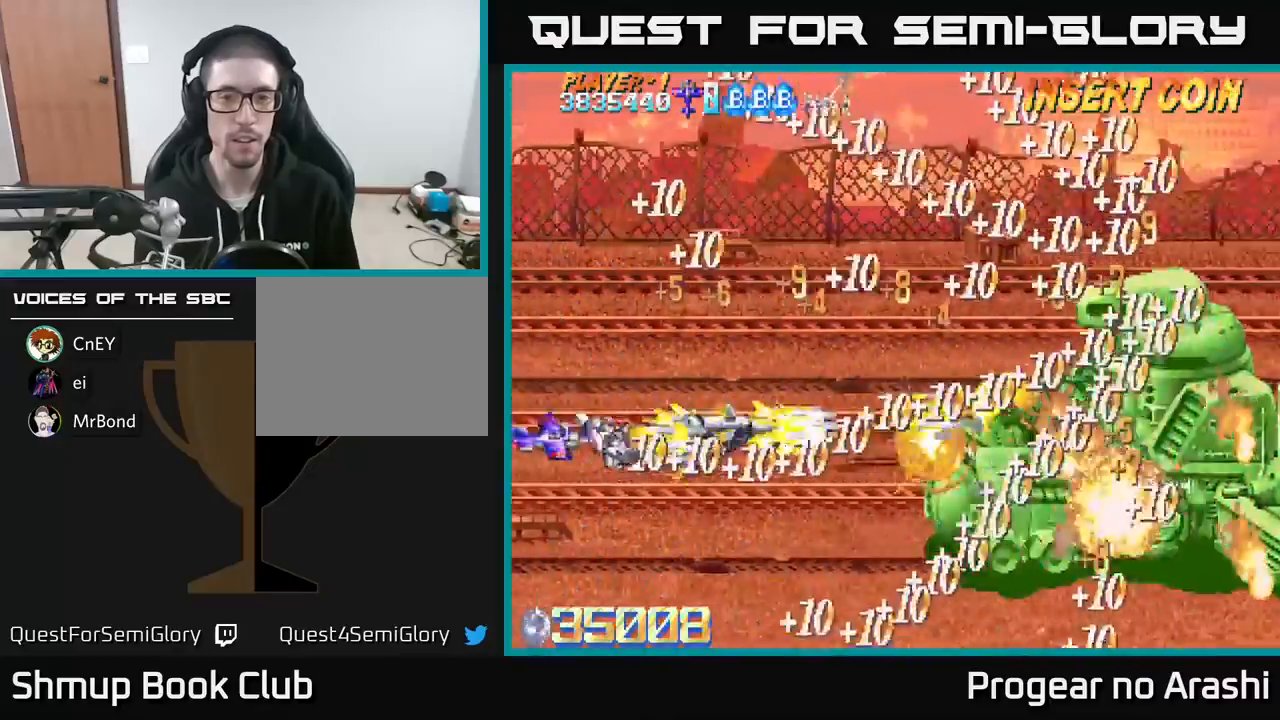
{"buttons": ["X", "DPAD_UP", "DPAD_RIGHT"], "left_stick": "center", "events": [[83, "DPAD_RIGHT", "down"], [83, "DPAD_UP", "down"], [233, "X", "down"], [283, "A", "up"], [400, "DPAD_UP", "up"], [467, "DPAD_UP", "down"]]}
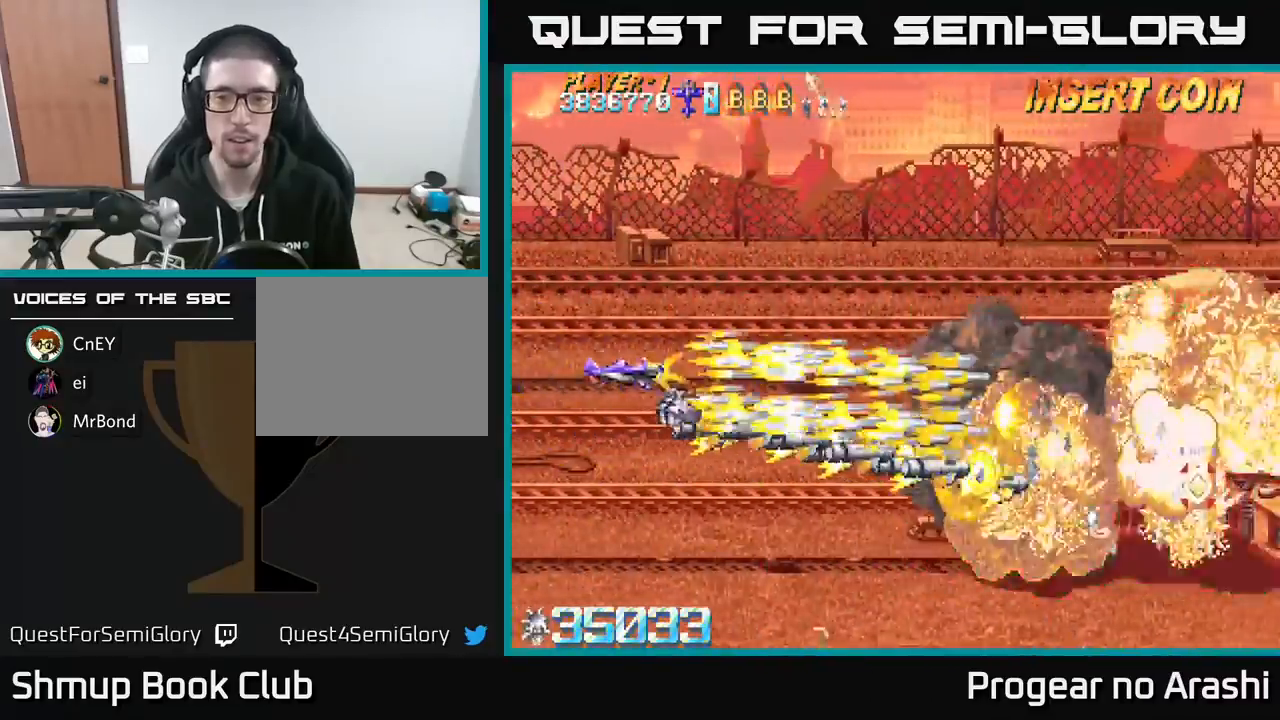
{"buttons": ["X"], "left_stick": "center", "events": [[17, "DPAD_RIGHT", "up"], [167, "DPAD_UP", "up"], [200, "DPAD_RIGHT", "down"], [283, "DPAD_RIGHT", "up"]]}
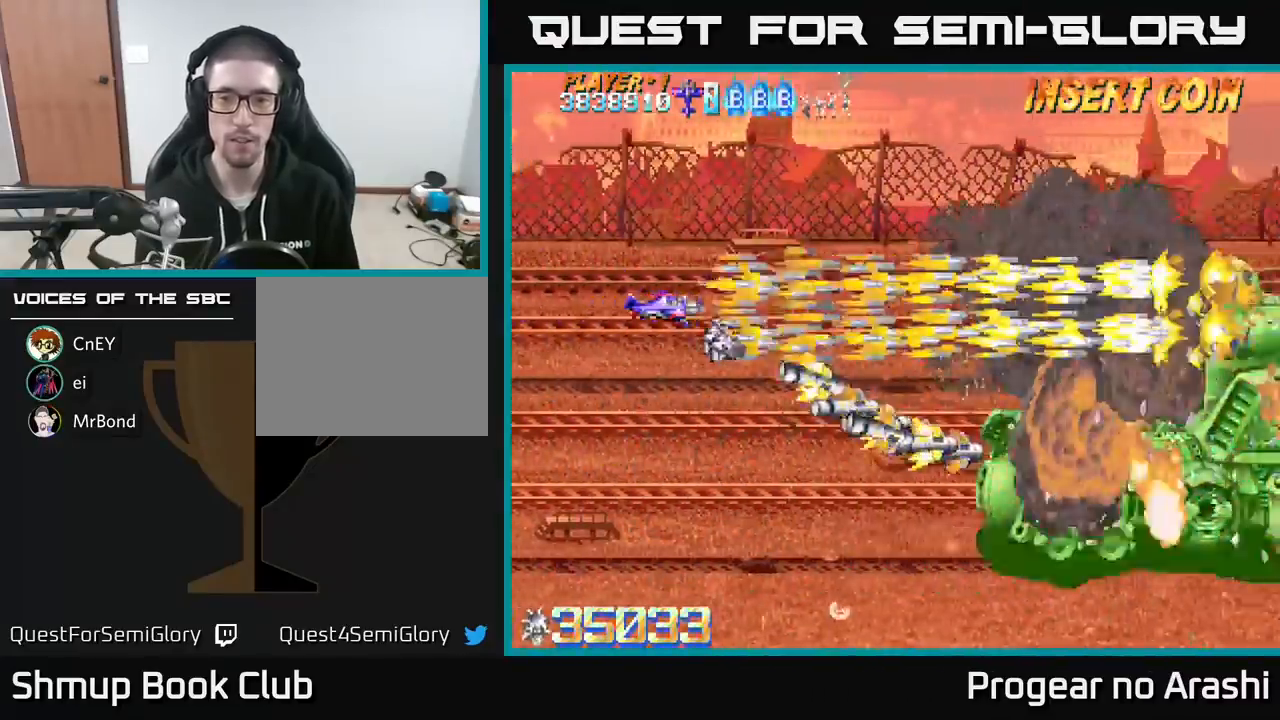
{"buttons": ["X"], "left_stick": "center", "events": [[300, "DPAD_LEFT", "down"], [450, "DPAD_LEFT", "up"]]}
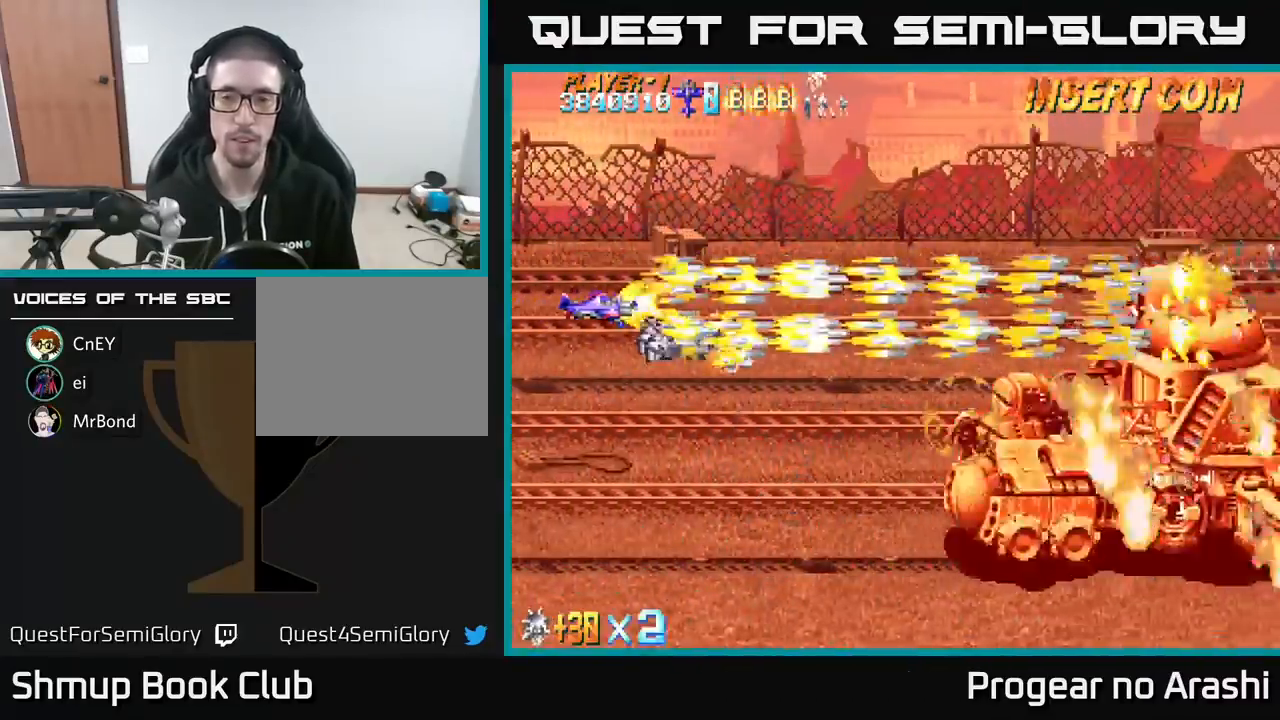
{"buttons": ["X"], "left_stick": "center", "events": []}
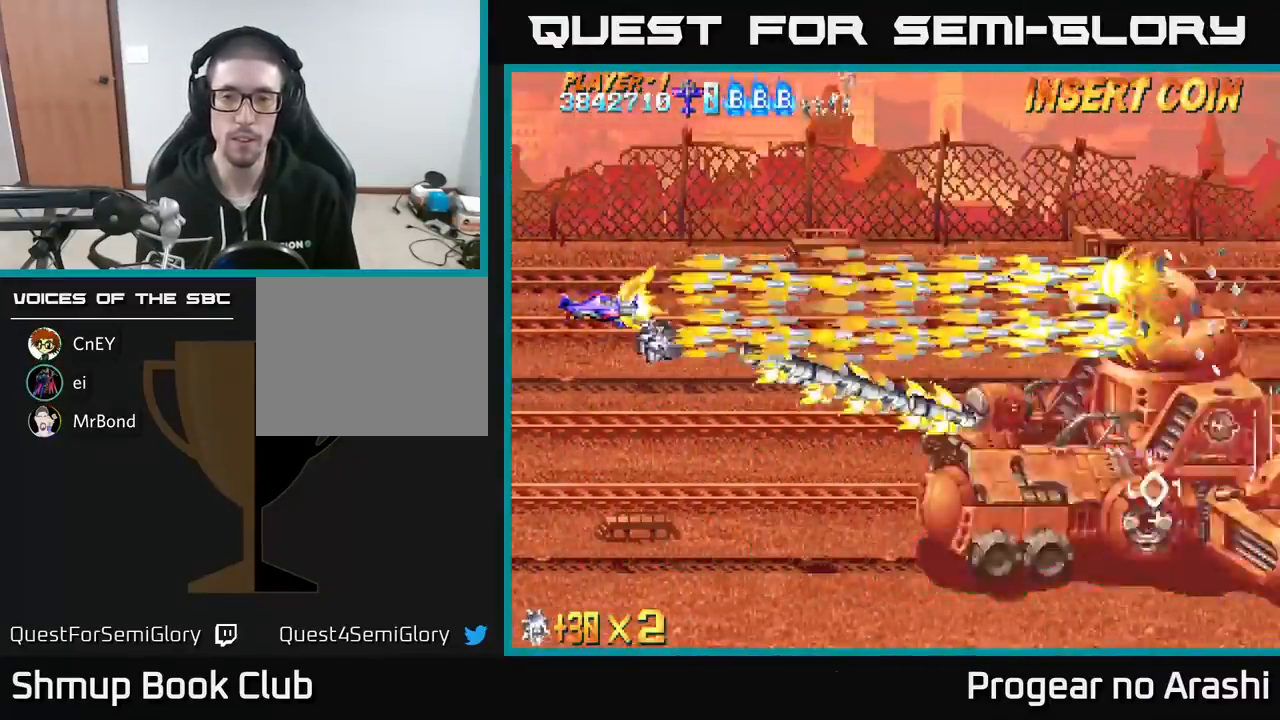
{"buttons": ["X"], "left_stick": "center", "events": []}
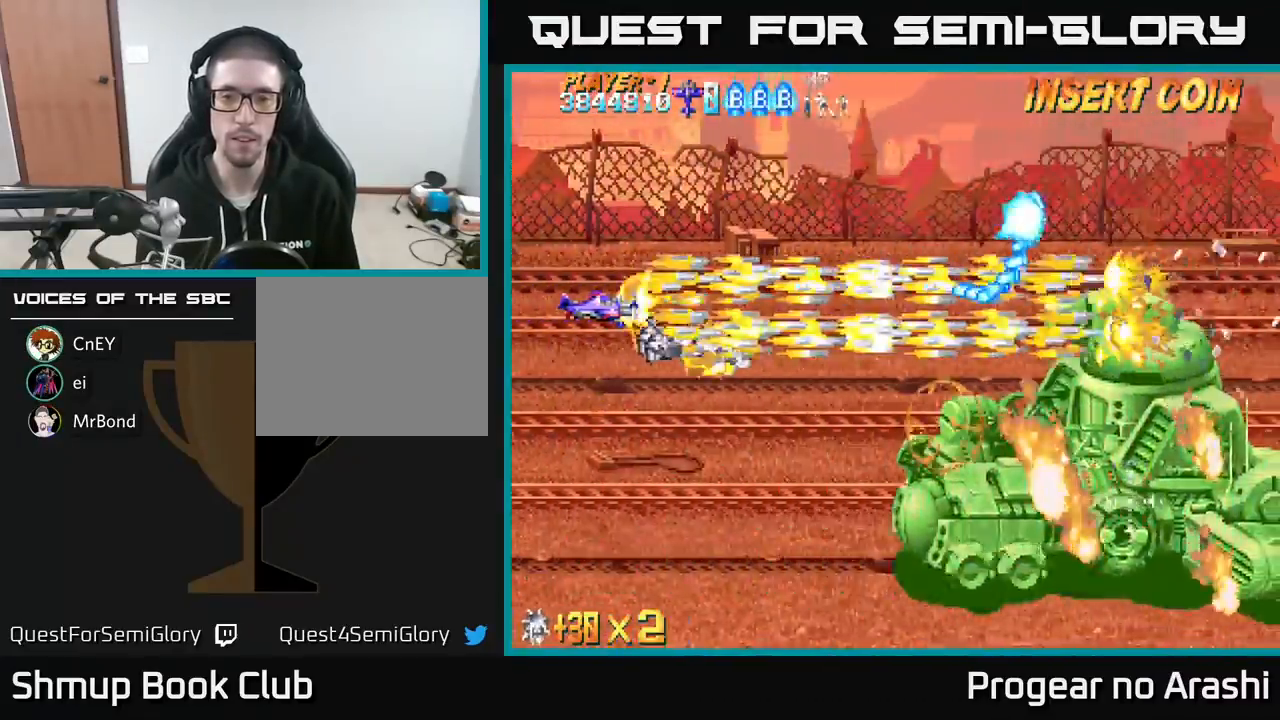
{"buttons": ["X", "DPAD_DOWN"], "left_stick": "center", "events": [[417, "DPAD_DOWN", "down"]]}
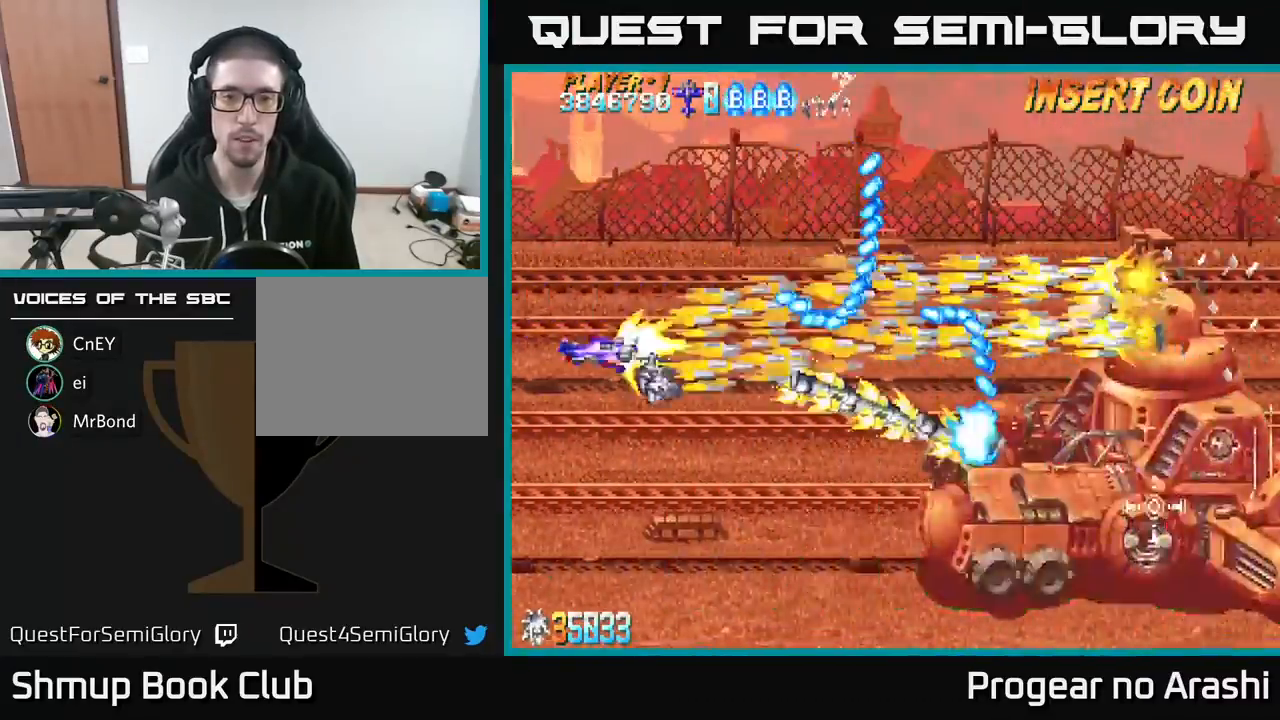
{"buttons": ["X"], "left_stick": "center", "events": [[83, "DPAD_RIGHT", "down"], [333, "DPAD_DOWN", "up"], [333, "DPAD_RIGHT", "up"]]}
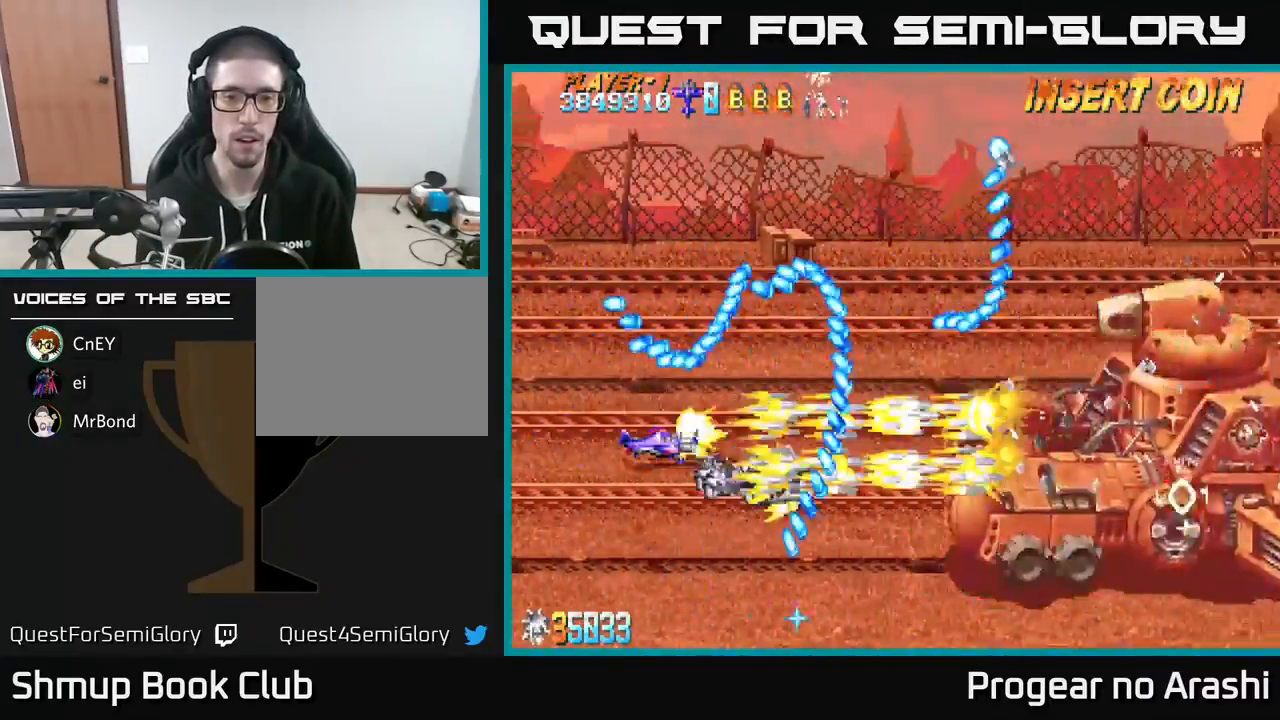
{"buttons": ["X"], "left_stick": "center", "events": [[83, "DPAD_LEFT", "down"], [167, "DPAD_DOWN", "down"], [233, "DPAD_LEFT", "up"], [317, "DPAD_DOWN", "up"]]}
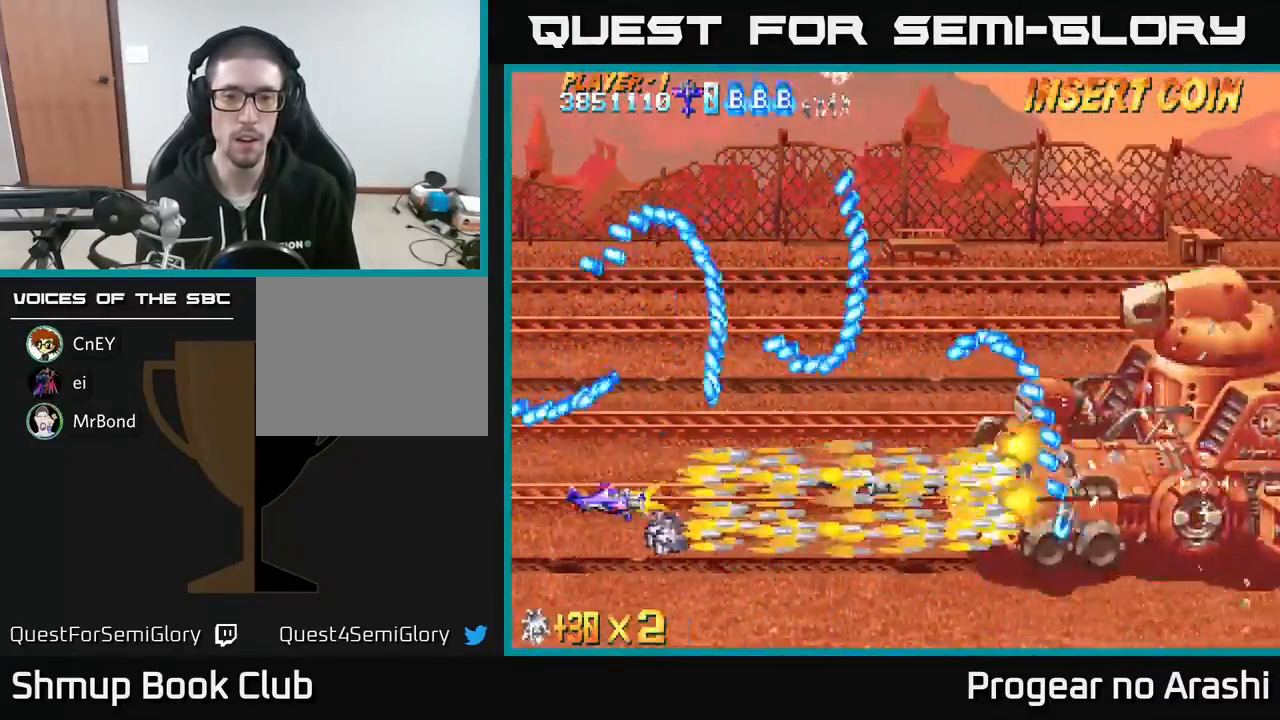
{"buttons": ["X"], "left_stick": "center", "events": []}
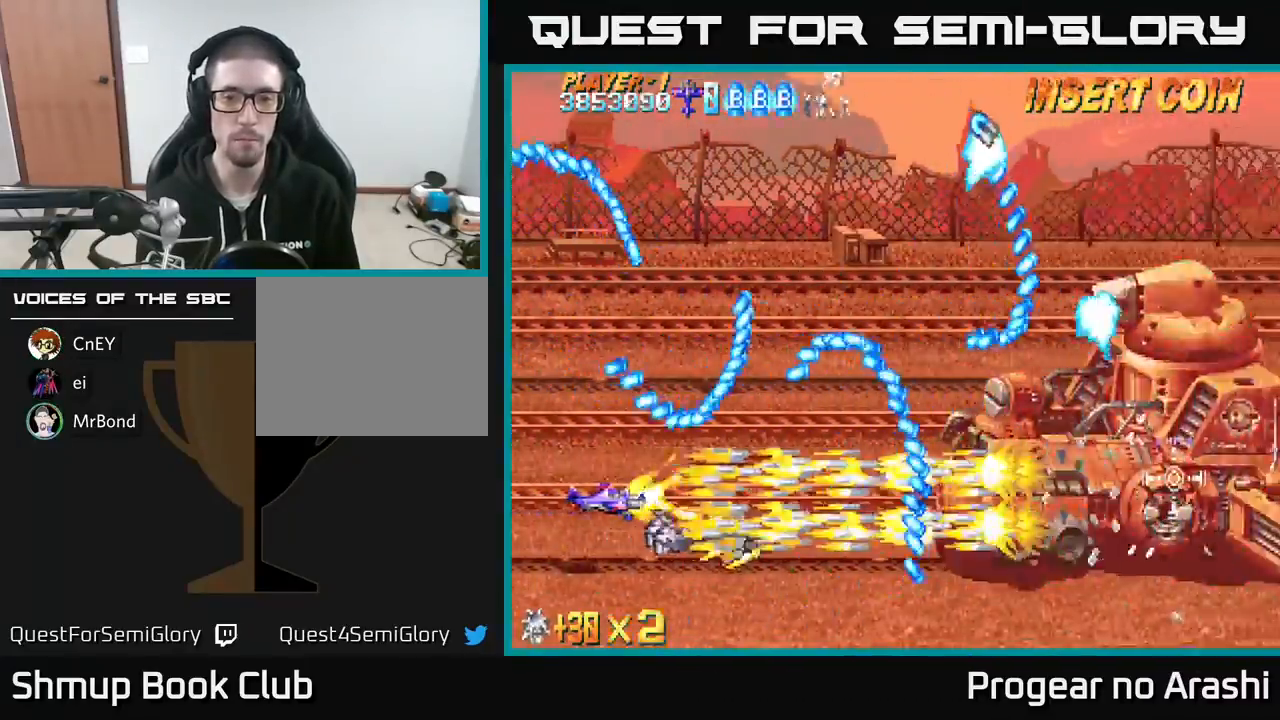
{"buttons": ["X", "DPAD_DOWN"], "left_stick": "center", "events": [[200, "DPAD_RIGHT", "down"], [267, "DPAD_RIGHT", "up"], [433, "DPAD_DOWN", "down"], [433, "DPAD_RIGHT", "down"], [500, "DPAD_RIGHT", "up"]]}
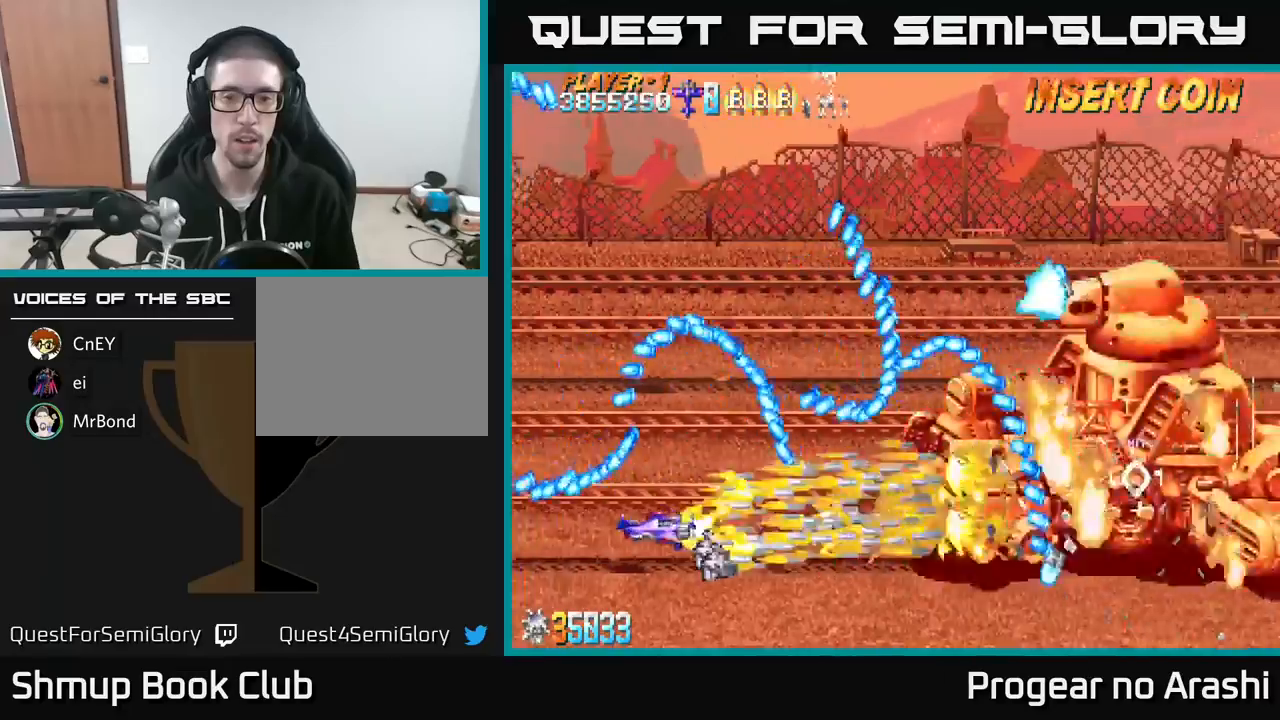
{"buttons": ["X", "DPAD_RIGHT"], "left_stick": "center", "events": [[17, "DPAD_DOWN", "up"], [267, "DPAD_DOWN", "down"], [400, "DPAD_DOWN", "up"], [500, "DPAD_RIGHT", "down"]]}
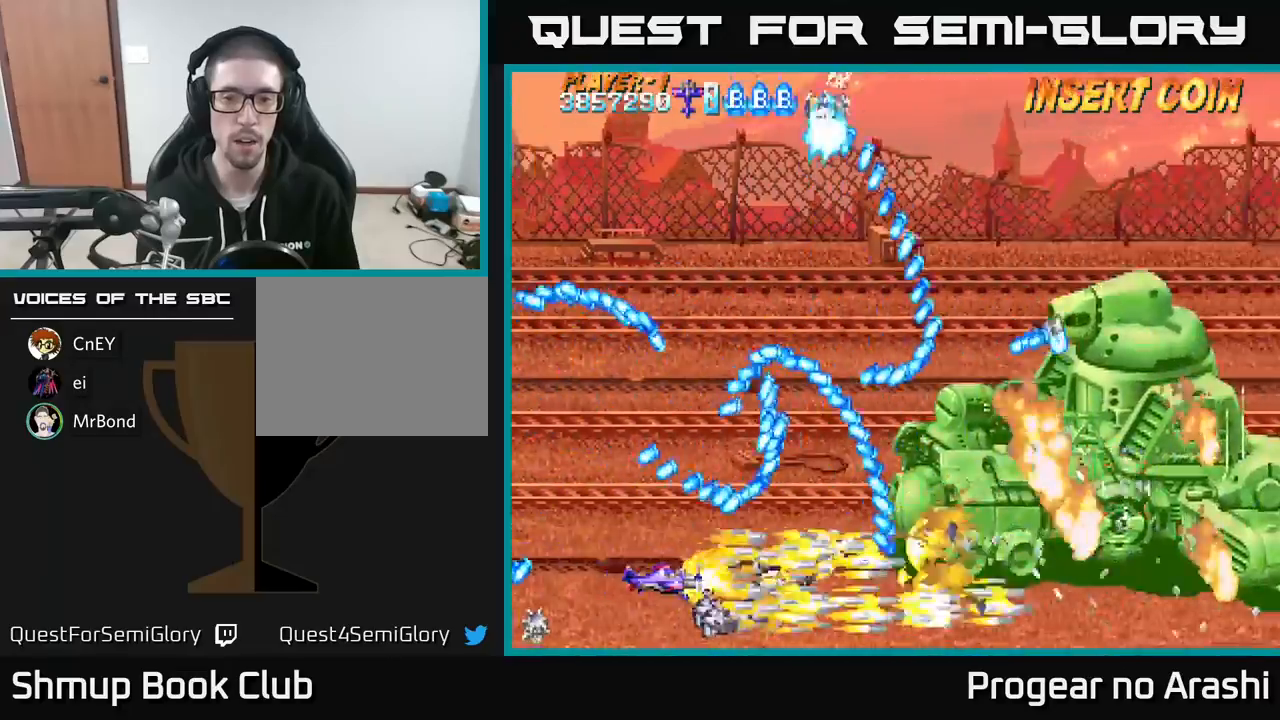
{"buttons": ["X"], "left_stick": "center", "events": [[17, "DPAD_DOWN", "down"], [100, "DPAD_DOWN", "up"], [133, "DPAD_RIGHT", "up"], [300, "DPAD_RIGHT", "down"], [417, "DPAD_RIGHT", "up"]]}
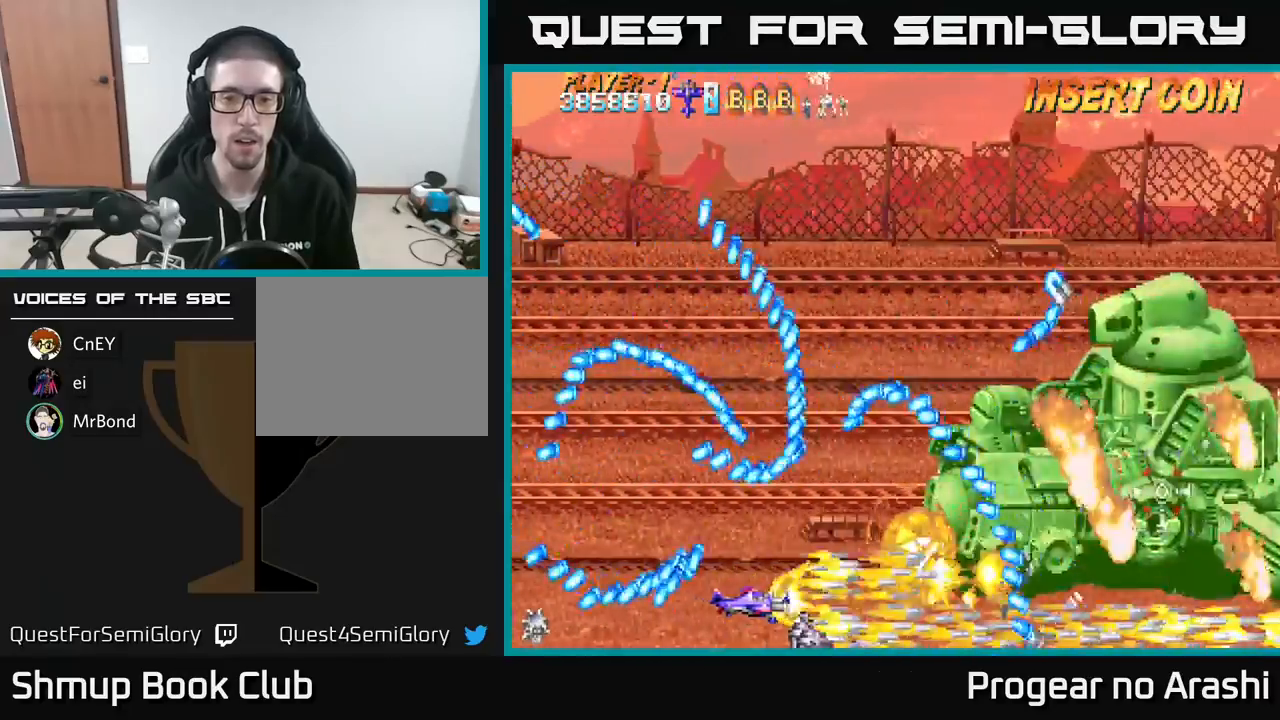
{"buttons": ["X"], "left_stick": "center", "events": []}
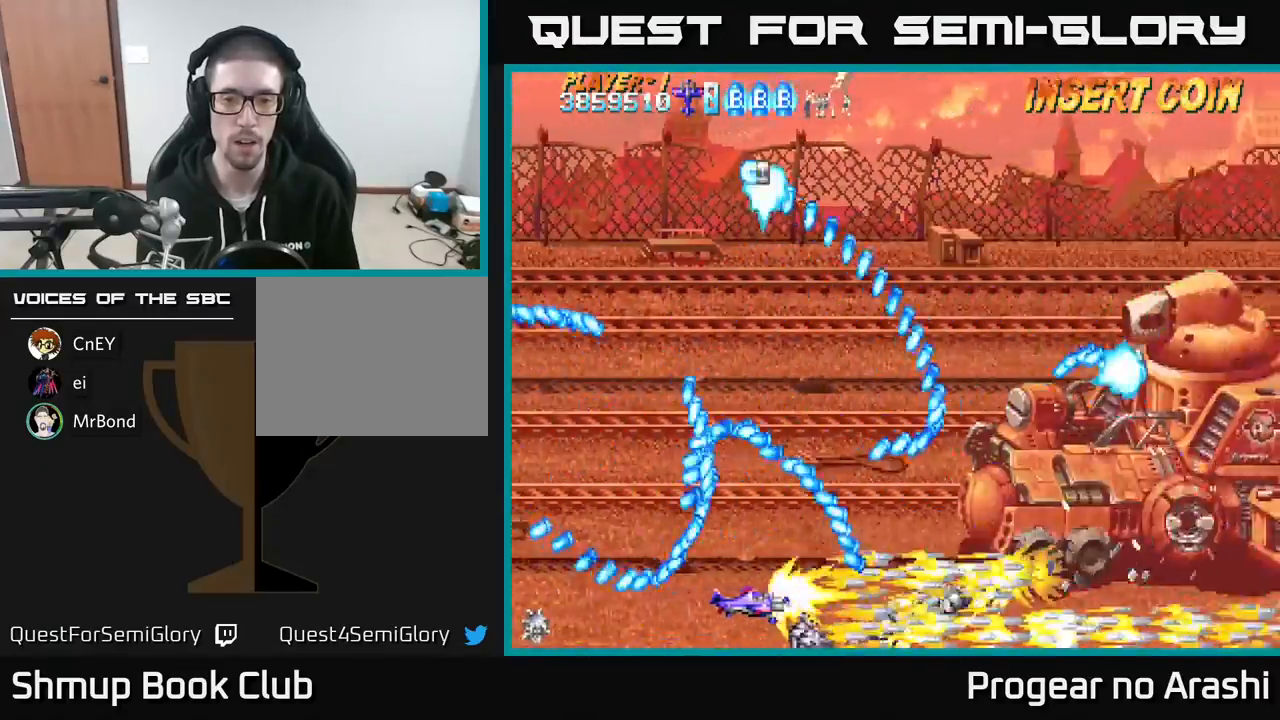
{"buttons": ["X"], "left_stick": "center", "events": [[83, "DPAD_RIGHT", "down"], [250, "DPAD_RIGHT", "up"]]}
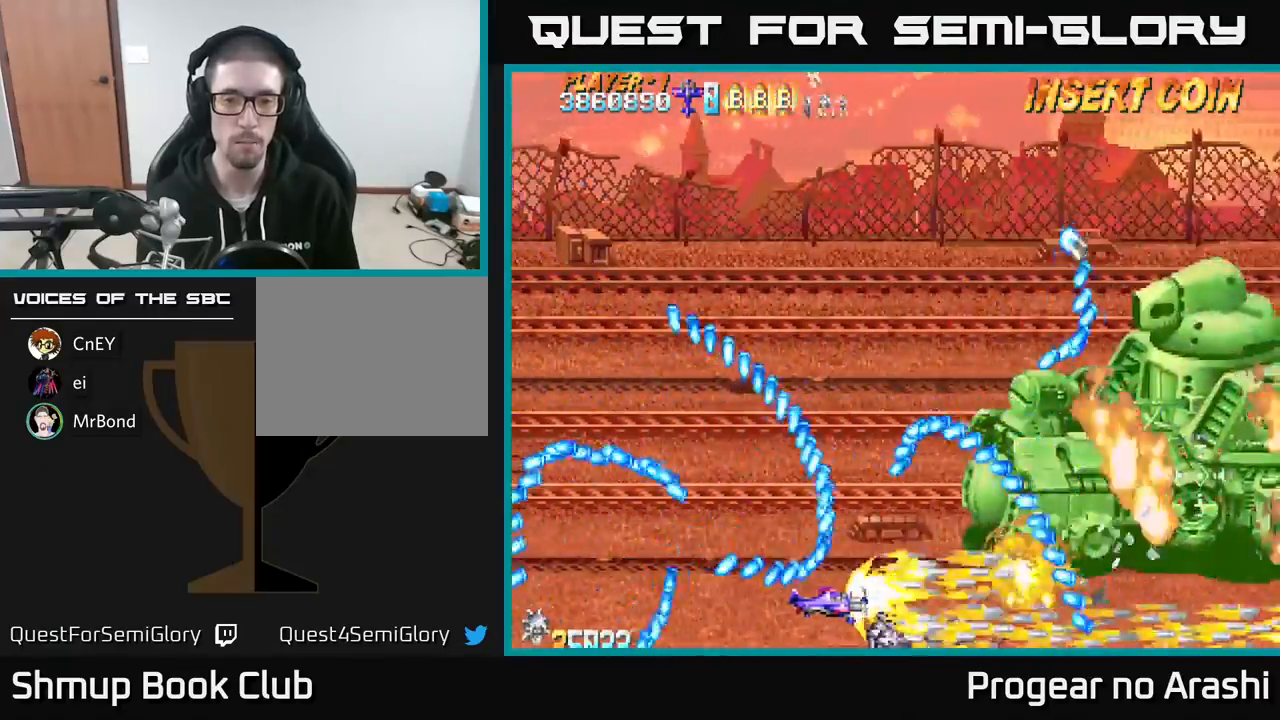
{"buttons": ["X"], "left_stick": "center", "events": []}
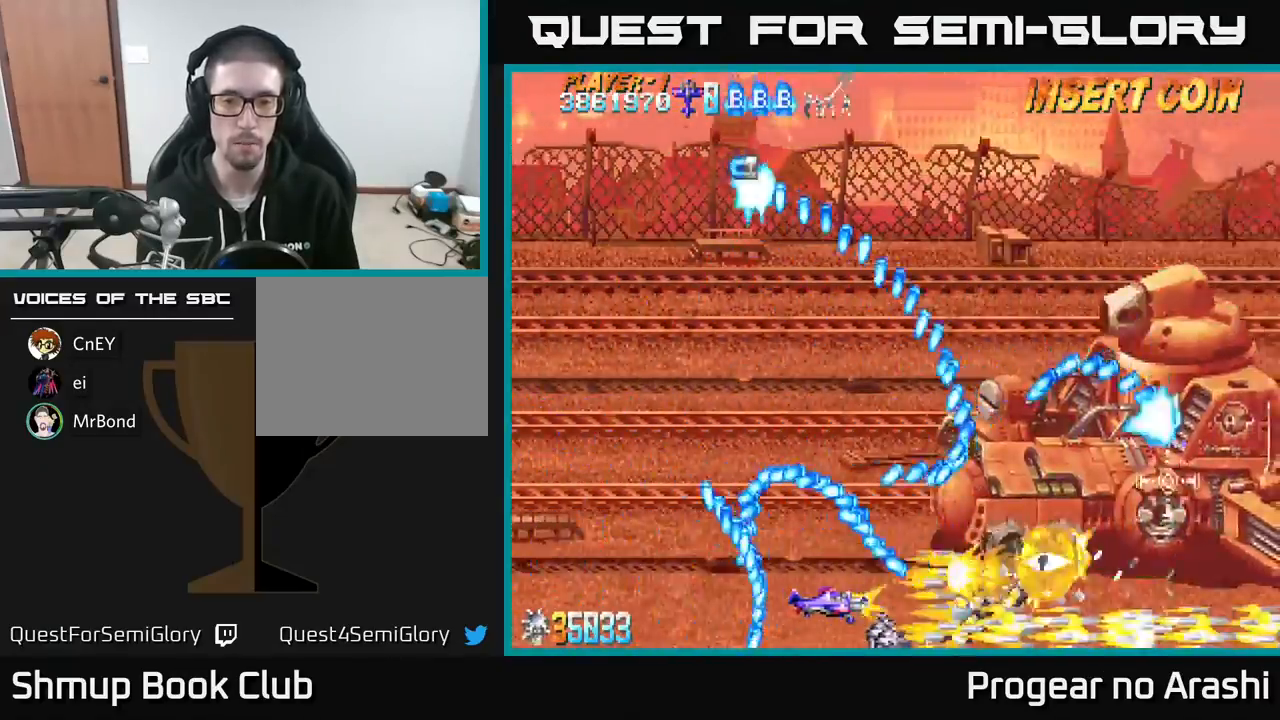
{"buttons": ["X"], "left_stick": "center", "events": []}
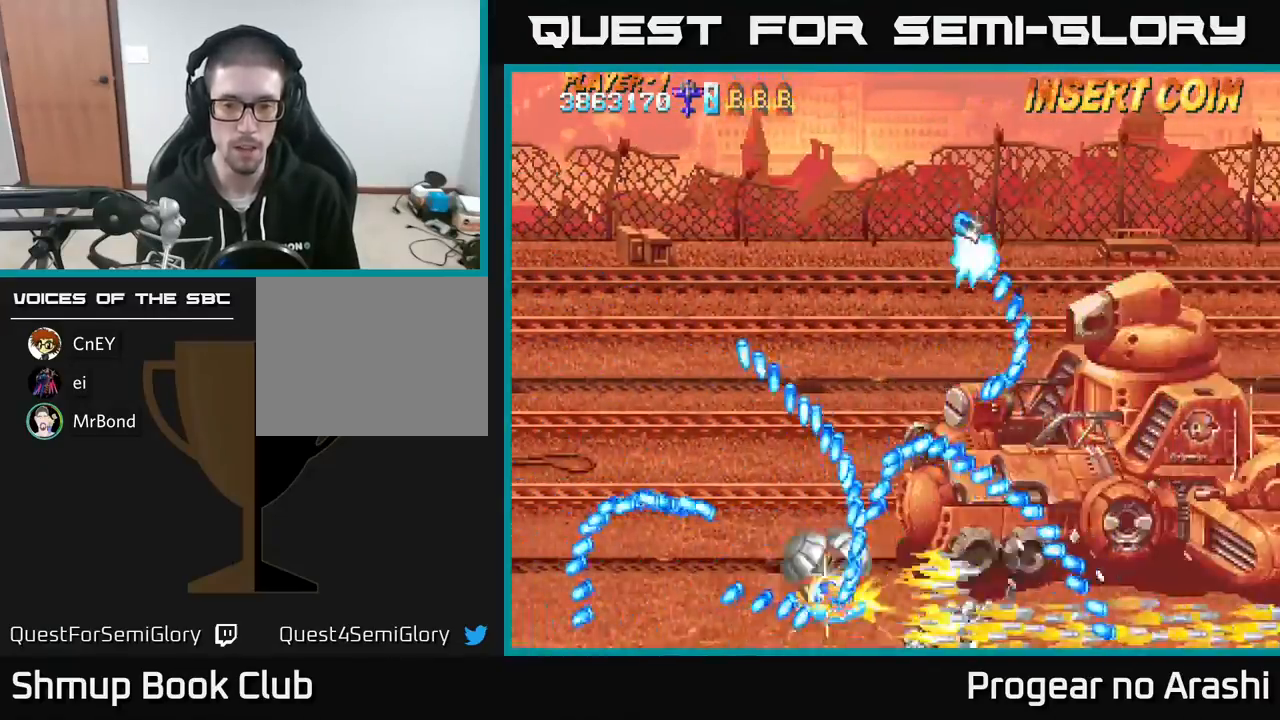
{"buttons": ["X"], "left_stick": "center", "events": [[117, "DPAD_RIGHT", "down"], [150, "DPAD_RIGHT", "up"], [333, "DPAD_RIGHT", "down"], [483, "DPAD_RIGHT", "up"]]}
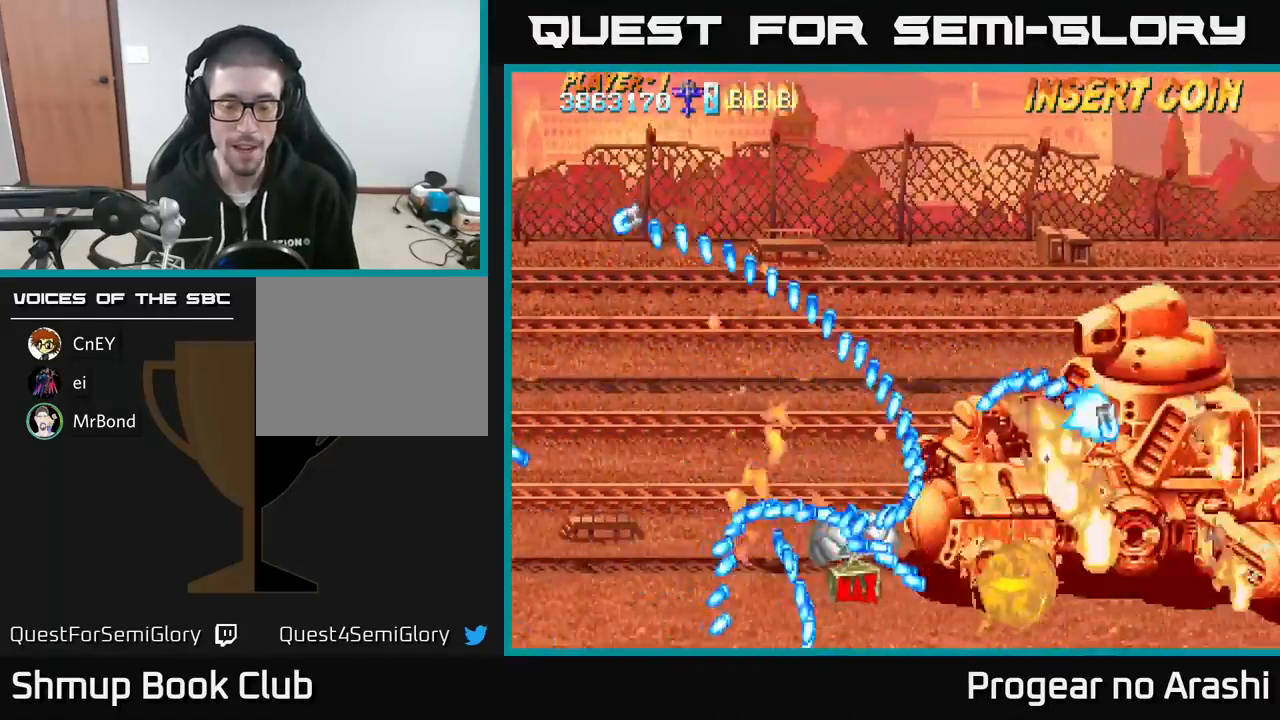
{"buttons": [], "left_stick": "center", "events": [[133, "DPAD_RIGHT", "down"], [250, "DPAD_RIGHT", "up"], [483, "X", "up"]]}